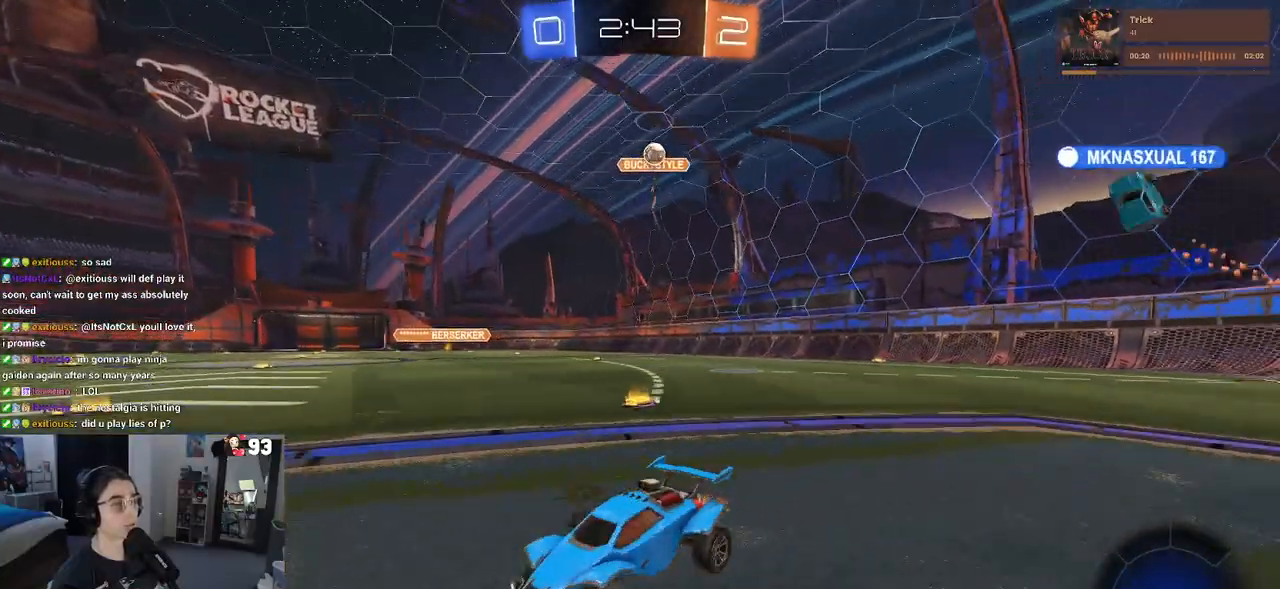
Gameplay with a controller (PlayStation layout); each line is a JSON object with the inputs held at the frame after it. "events" lists button and stick changes between this image and that frame as [ms after this image, input, new state], when the widget could be followed in between.
{"buttons": ["R2"], "left_stick": "center", "right_stick": "center", "events": []}
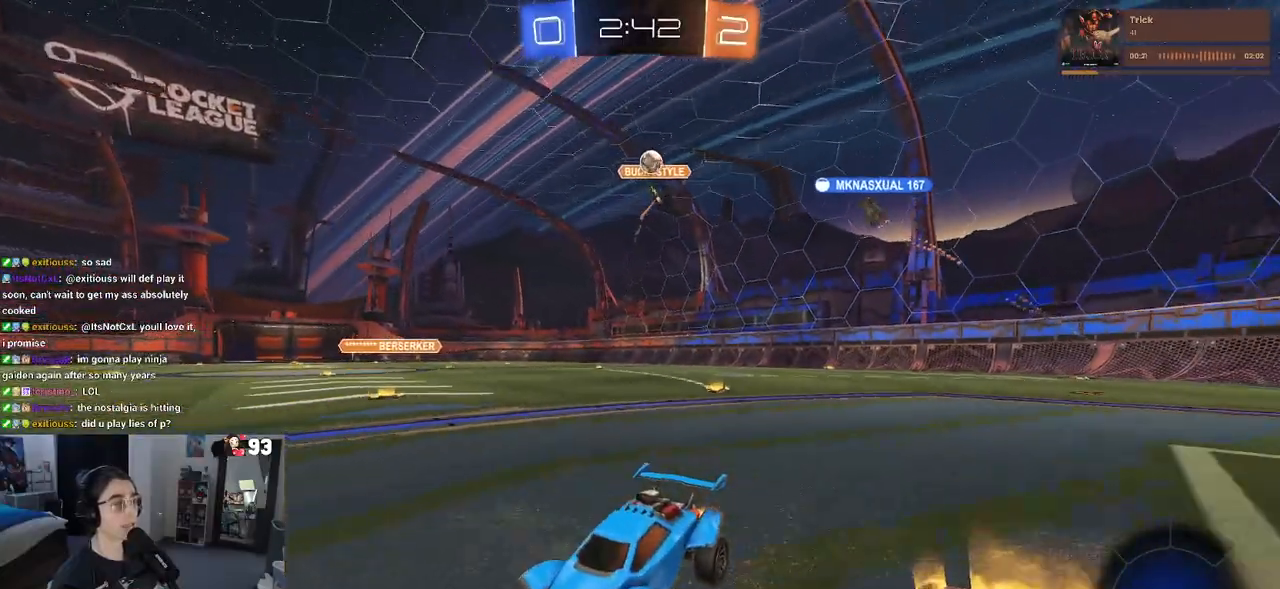
{"buttons": ["R2"], "left_stick": "left", "right_stick": "center", "events": [[83, "SQUARE", "down"], [83, "left_stick", "left"], [350, "SQUARE", "up"]]}
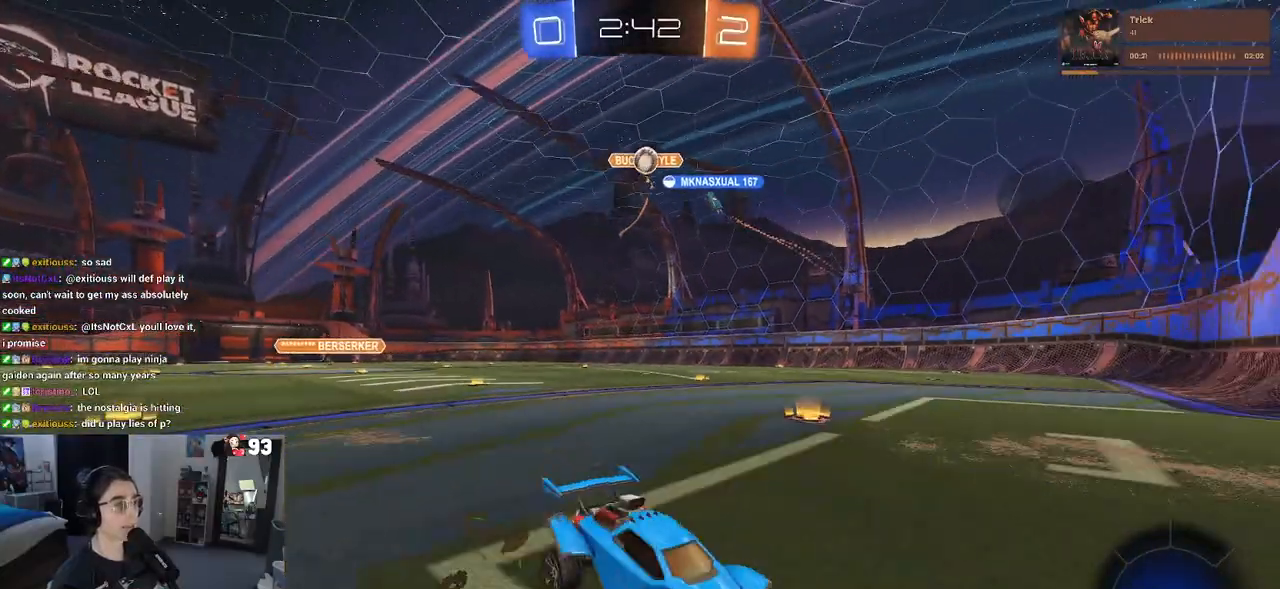
{"buttons": ["R2"], "left_stick": "left", "right_stick": "center", "events": [[17, "left_stick", "center"], [233, "R2", "up"], [250, "L2", "down"], [367, "R2", "down"], [367, "left_stick", "left"], [417, "L2", "up"]]}
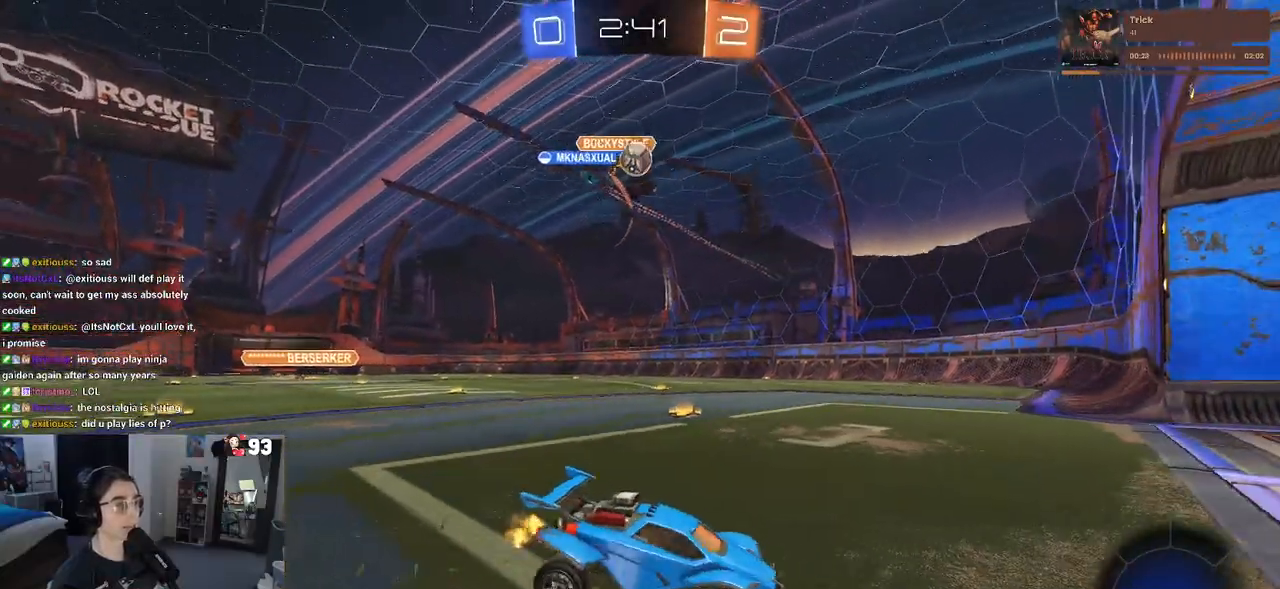
{"buttons": ["CROSS", "R1", "R2"], "left_stick": "down", "right_stick": "center", "events": [[17, "R2", "up"], [67, "L2", "down"], [150, "R2", "down"], [183, "L2", "up"], [333, "CROSS", "down"], [383, "R1", "down"], [383, "left_stick", "down"]]}
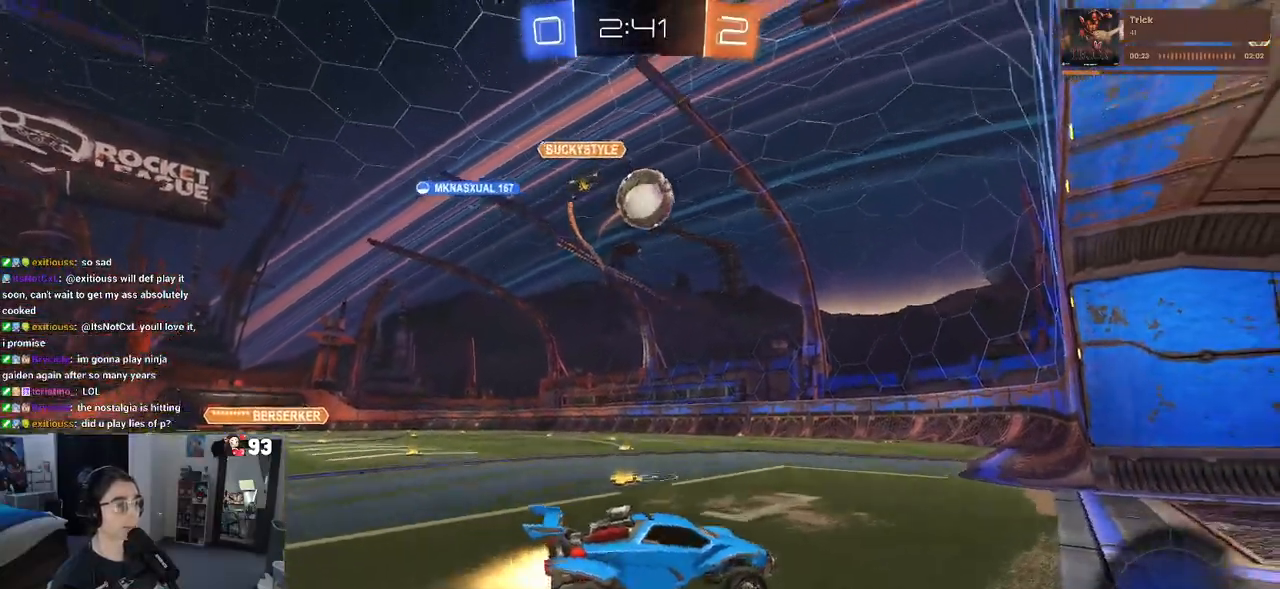
{"buttons": ["L1", "R1", "R2"], "left_stick": "up-left", "right_stick": "center", "events": [[17, "CROSS", "up"], [50, "R1", "up"], [83, "CROSS", "down"], [100, "left_stick", "center"], [167, "R1", "down"], [250, "CROSS", "up"], [267, "left_stick", "left"], [350, "left_stick", "center"], [367, "L1", "down"], [433, "left_stick", "up-left"]]}
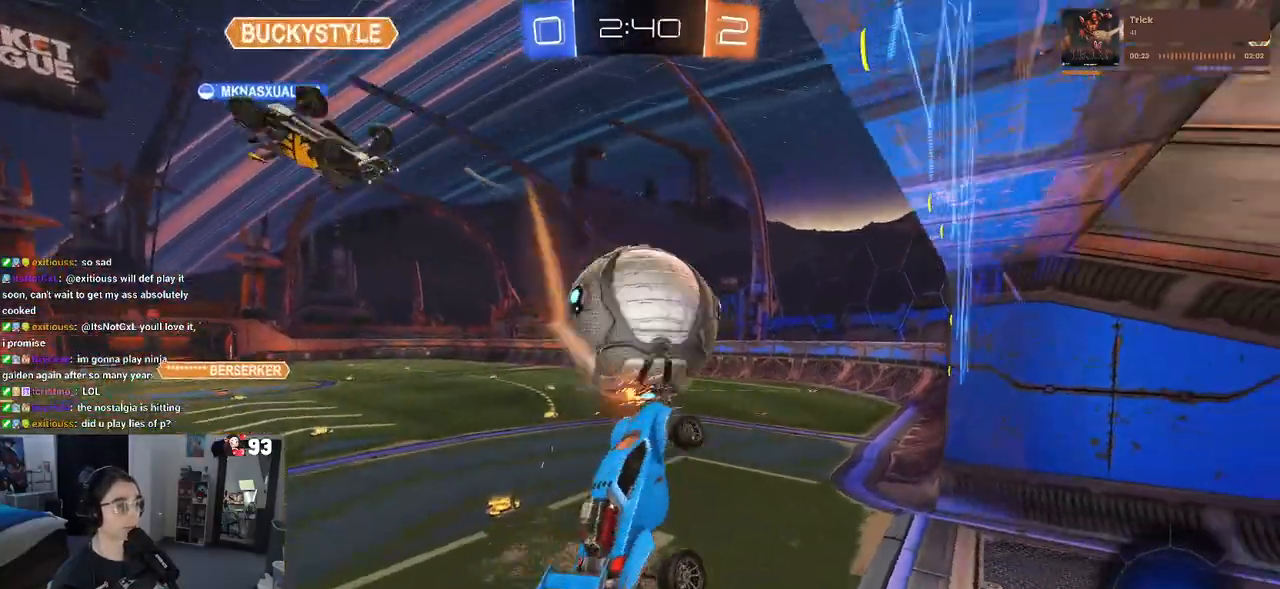
{"buttons": ["SQUARE", "R2"], "left_stick": "right", "right_stick": "center", "events": [[33, "R1", "up"], [33, "left_stick", "left"], [150, "L1", "up"], [217, "left_stick", "center"], [300, "left_stick", "up-right"], [350, "left_stick", "right"], [483, "SQUARE", "down"]]}
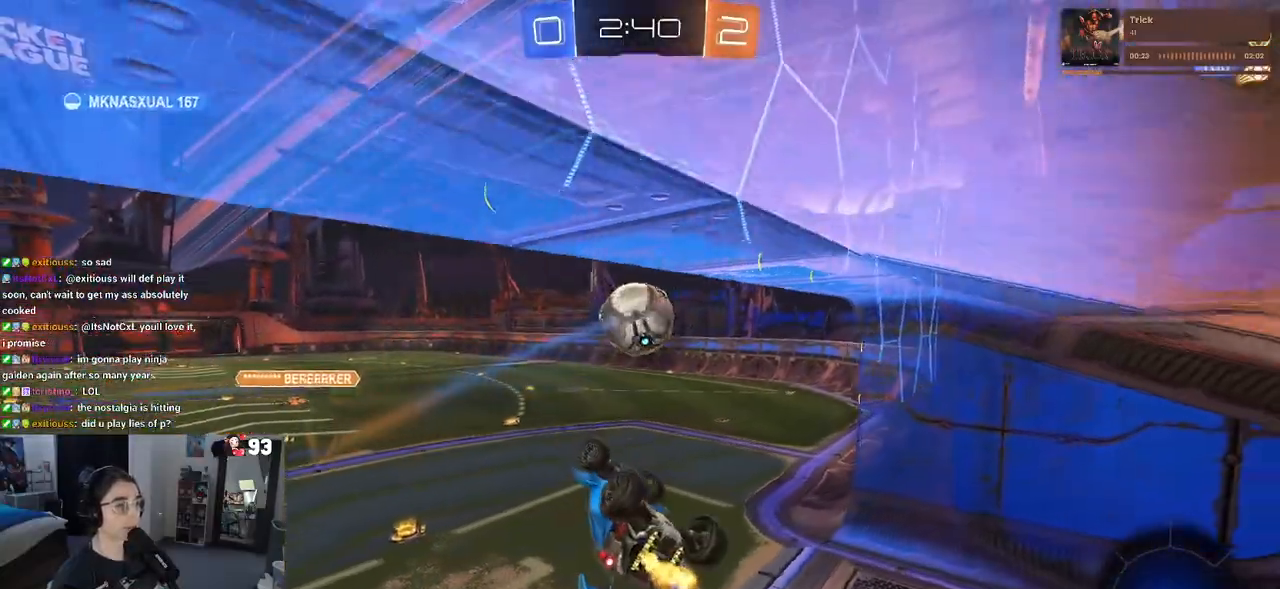
{"buttons": ["R2"], "left_stick": "center", "right_stick": "center", "events": [[150, "left_stick", "up-right"], [250, "SQUARE", "up"], [267, "left_stick", "up"], [417, "left_stick", "center"]]}
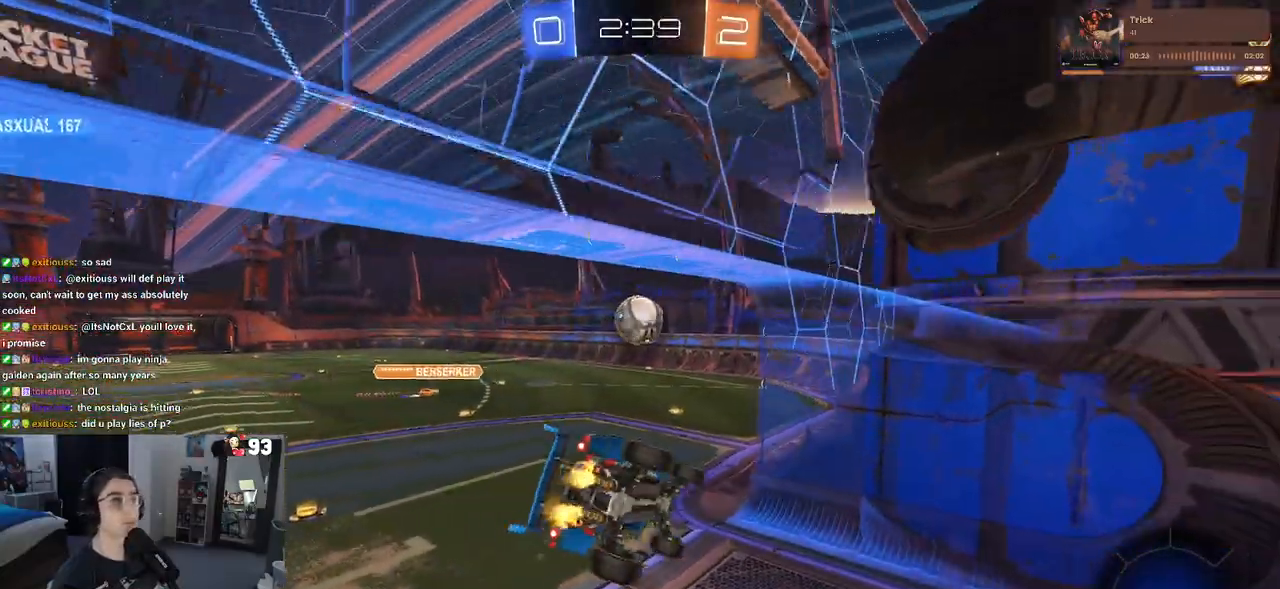
{"buttons": ["R2"], "left_stick": "center", "right_stick": "center", "events": [[283, "left_stick", "down-right"], [433, "left_stick", "center"]]}
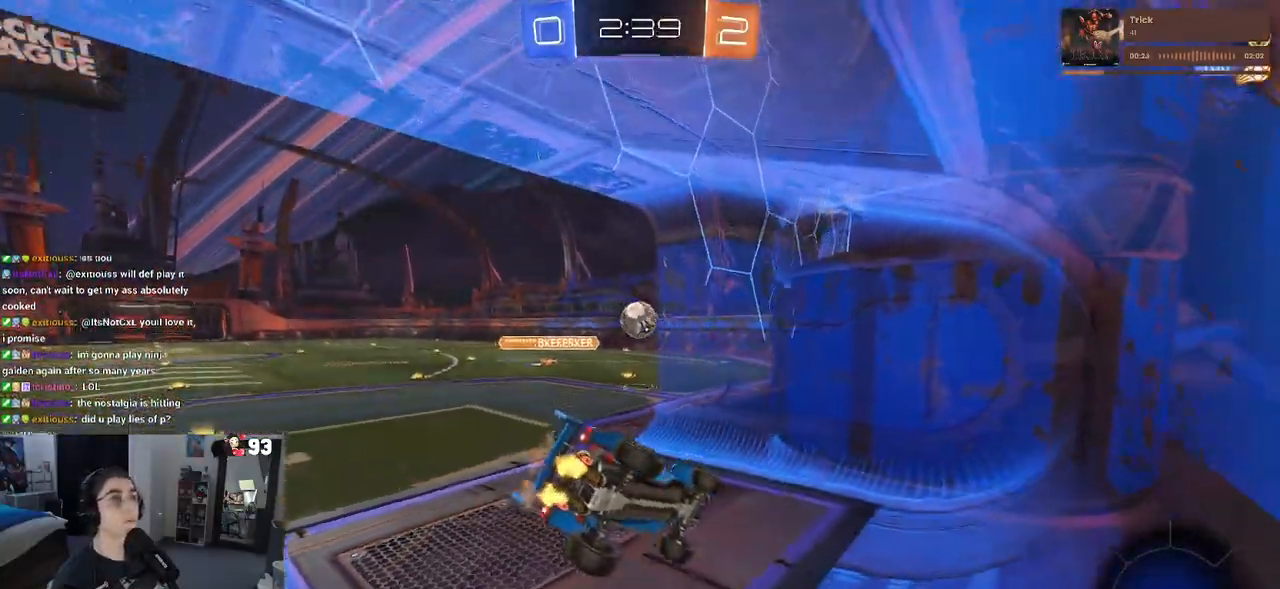
{"buttons": ["R2"], "left_stick": "left", "right_stick": "center", "events": [[267, "left_stick", "left"]]}
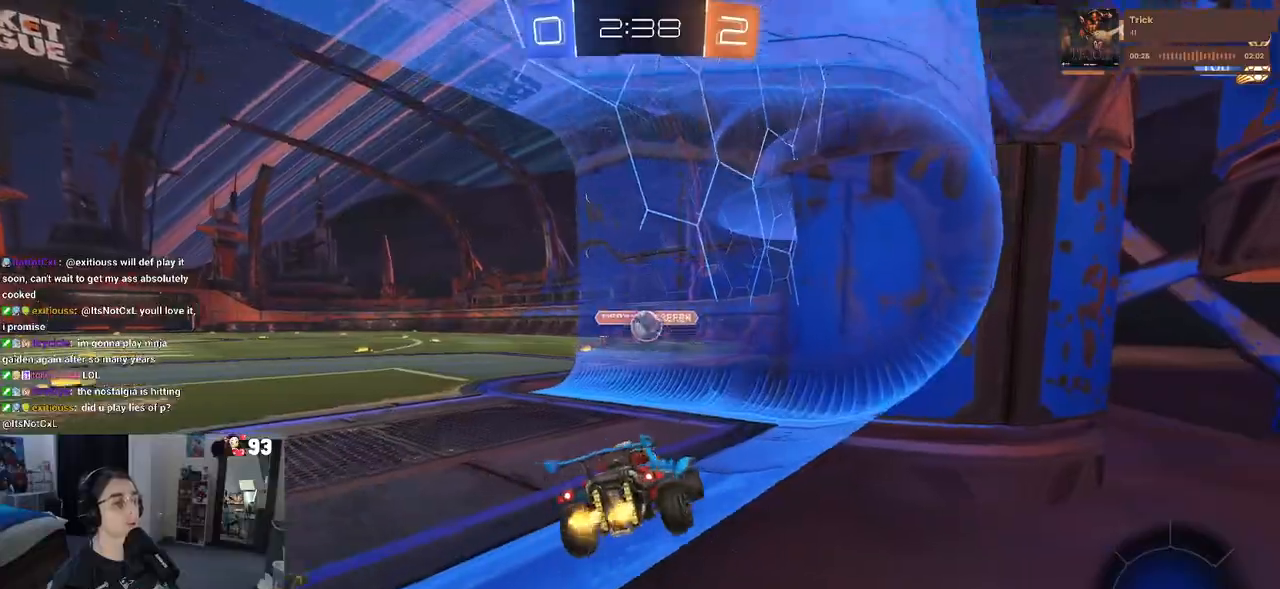
{"buttons": ["R2"], "left_stick": "center", "right_stick": "center", "events": [[367, "left_stick", "center"]]}
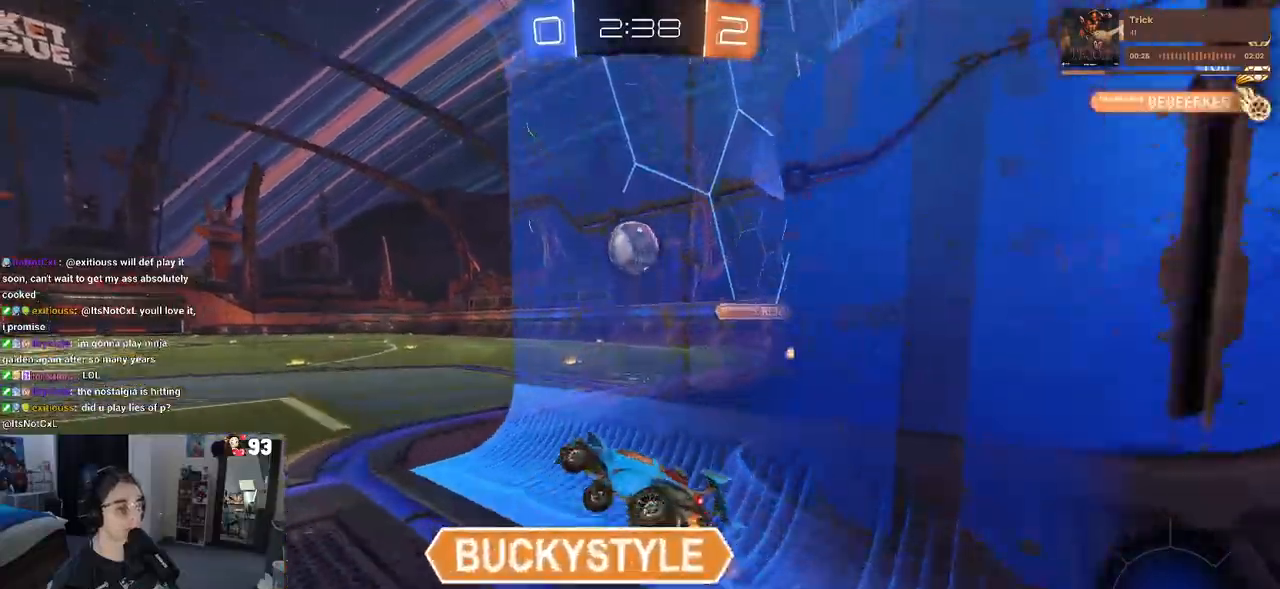
{"buttons": ["R2"], "left_stick": "left", "right_stick": "center", "events": [[100, "R2", "up"], [183, "left_stick", "up-left"], [217, "L2", "down"], [383, "L2", "up"], [383, "R2", "down"], [417, "left_stick", "left"]]}
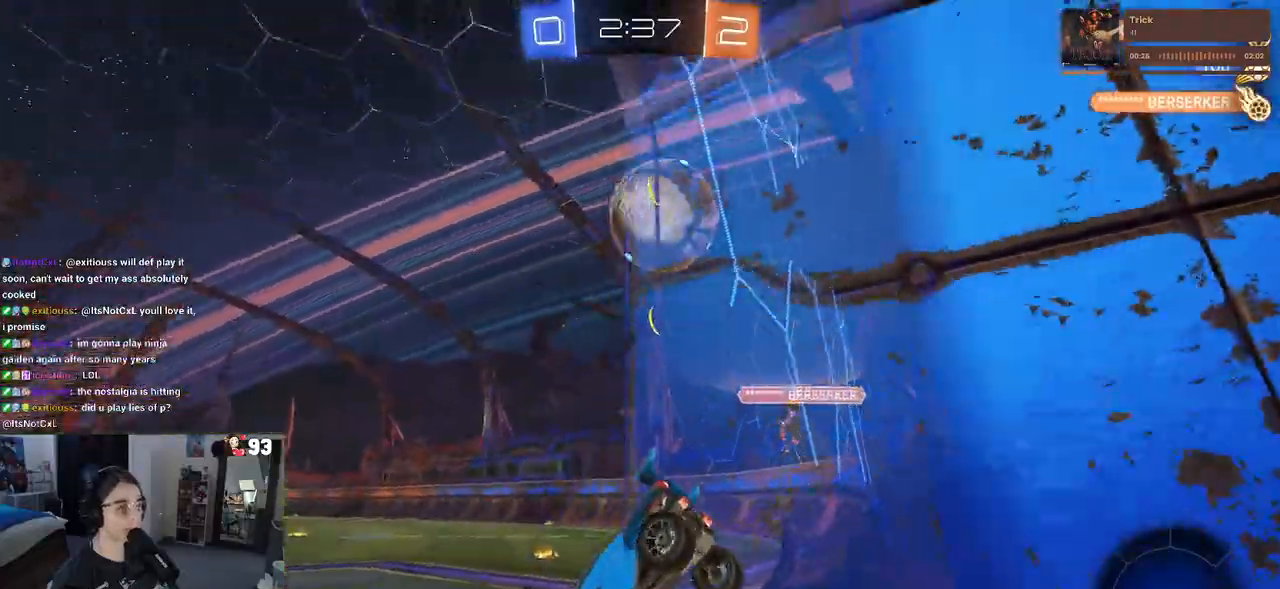
{"buttons": ["R2"], "left_stick": "left", "right_stick": "center", "events": [[17, "left_stick", "center"], [483, "left_stick", "left"]]}
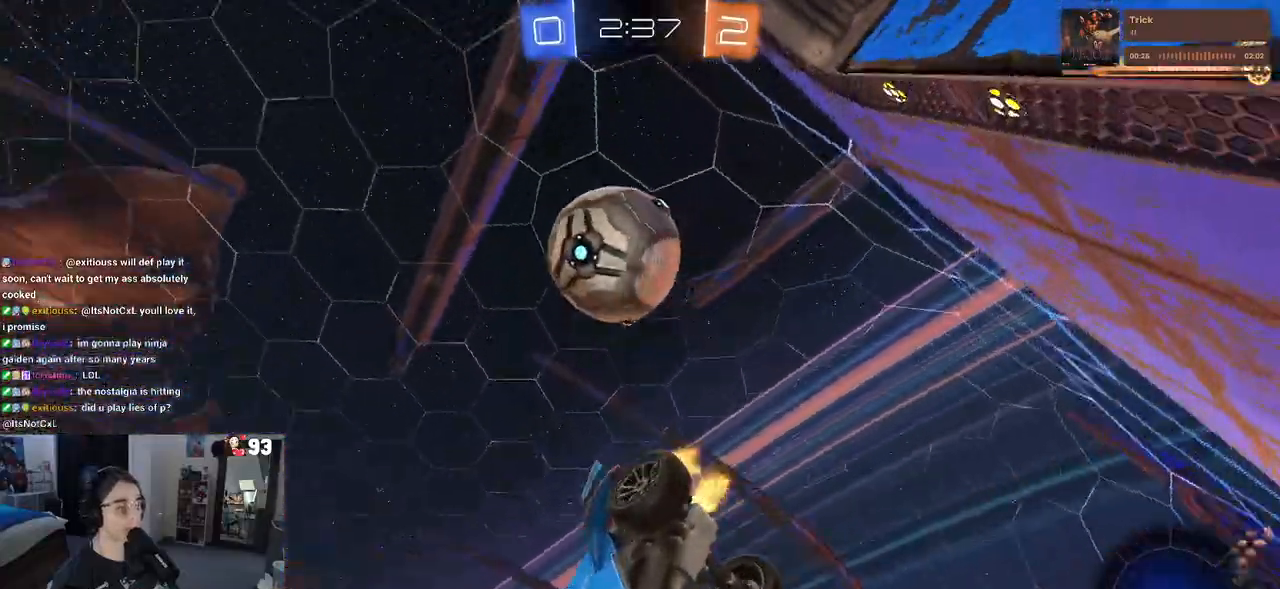
{"buttons": ["R2"], "left_stick": "left", "right_stick": "center", "events": [[350, "left_stick", "center"], [450, "left_stick", "left"]]}
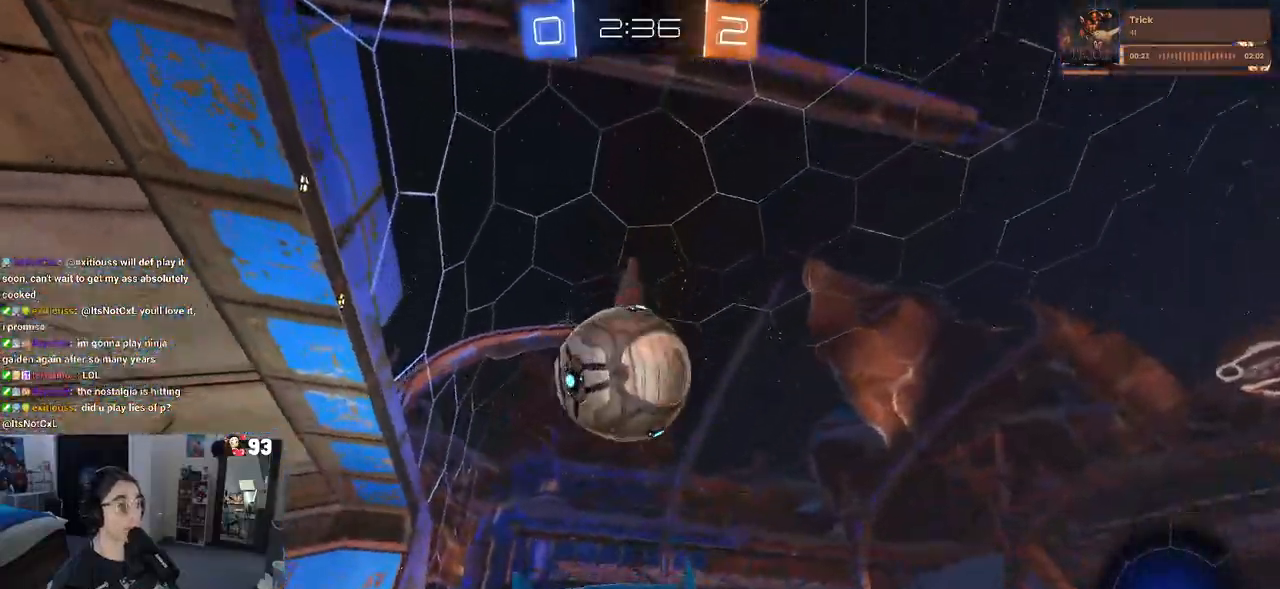
{"buttons": ["R2"], "left_stick": "right", "right_stick": "center", "events": [[200, "left_stick", "center"], [300, "left_stick", "right"]]}
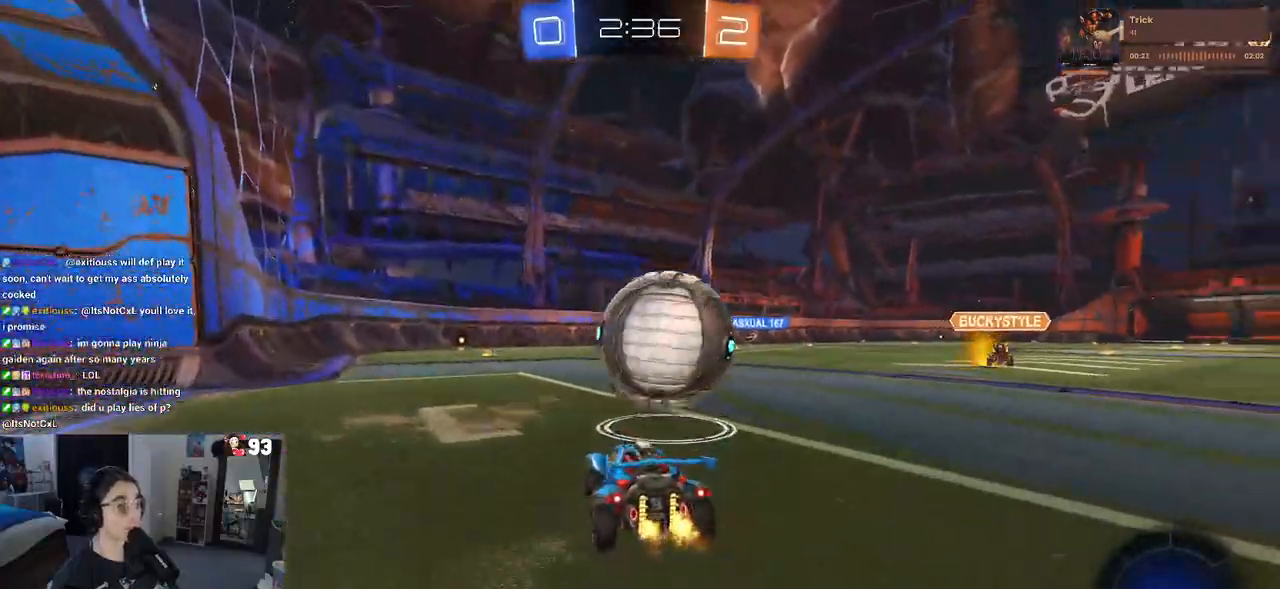
{"buttons": ["CROSS", "R1", "R2"], "left_stick": "down-left", "right_stick": "center", "events": [[117, "CROSS", "down"], [117, "R1", "down"], [117, "left_stick", "down"], [317, "CROSS", "up"], [333, "left_stick", "up-left"], [367, "CROSS", "down"], [467, "left_stick", "down-left"]]}
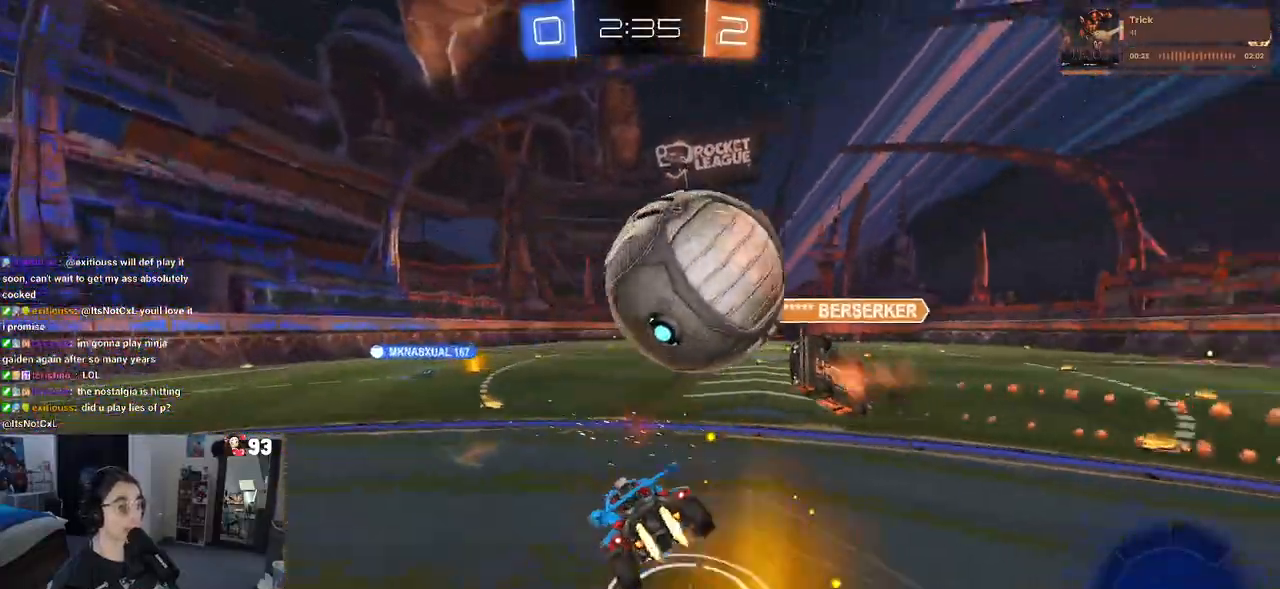
{"buttons": ["SQUARE", "R2"], "left_stick": "down-left", "right_stick": "center", "events": [[17, "CROSS", "up"], [17, "left_stick", "down"], [150, "R1", "up"], [250, "SQUARE", "down"], [317, "left_stick", "down-left"]]}
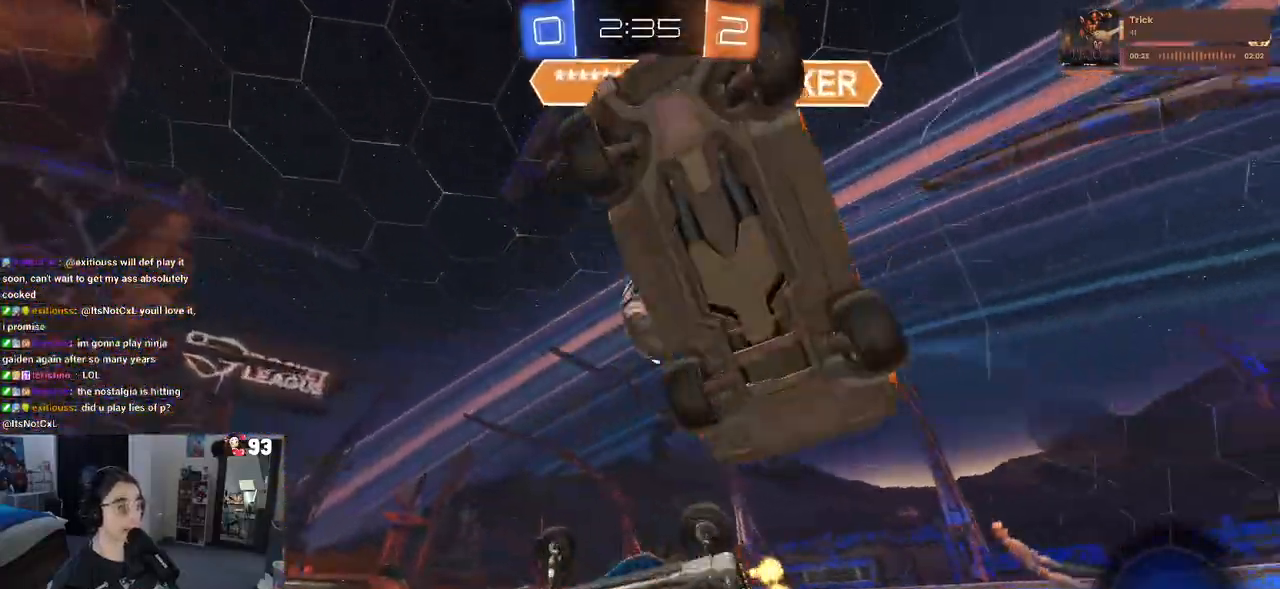
{"buttons": [], "left_stick": "center", "right_stick": "center", "events": [[17, "left_stick", "left"], [250, "SQUARE", "up"], [300, "left_stick", "center"], [500, "R2", "up"]]}